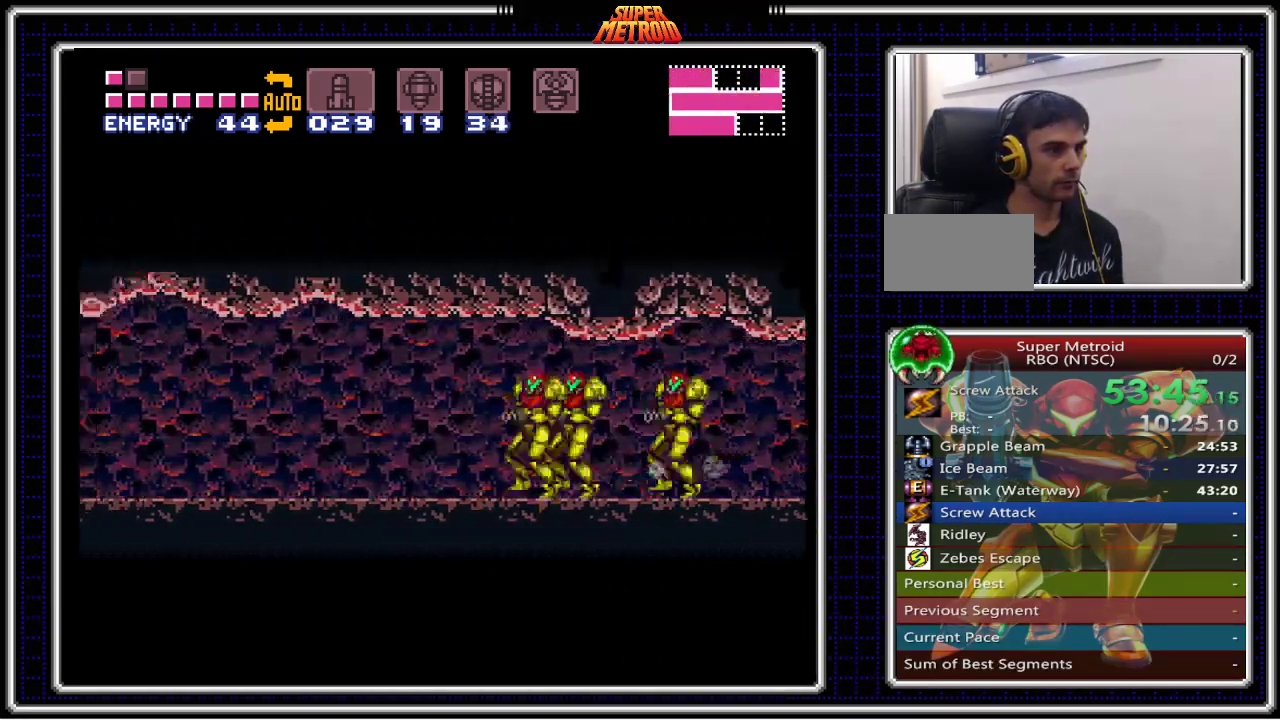
Gameplay with a controller (Nintendo layout); each line is a JSON object with the inputs held at the frame after it. "events" lists button and stick changes between this image and that frame as [ms after this image, input, new state], when the widget could be followed in between. Not read: L3 R3.
{"buttons": ["B", "DPAD_RIGHT"], "events": [[50, "B", "up"], [167, "B", "down"]]}
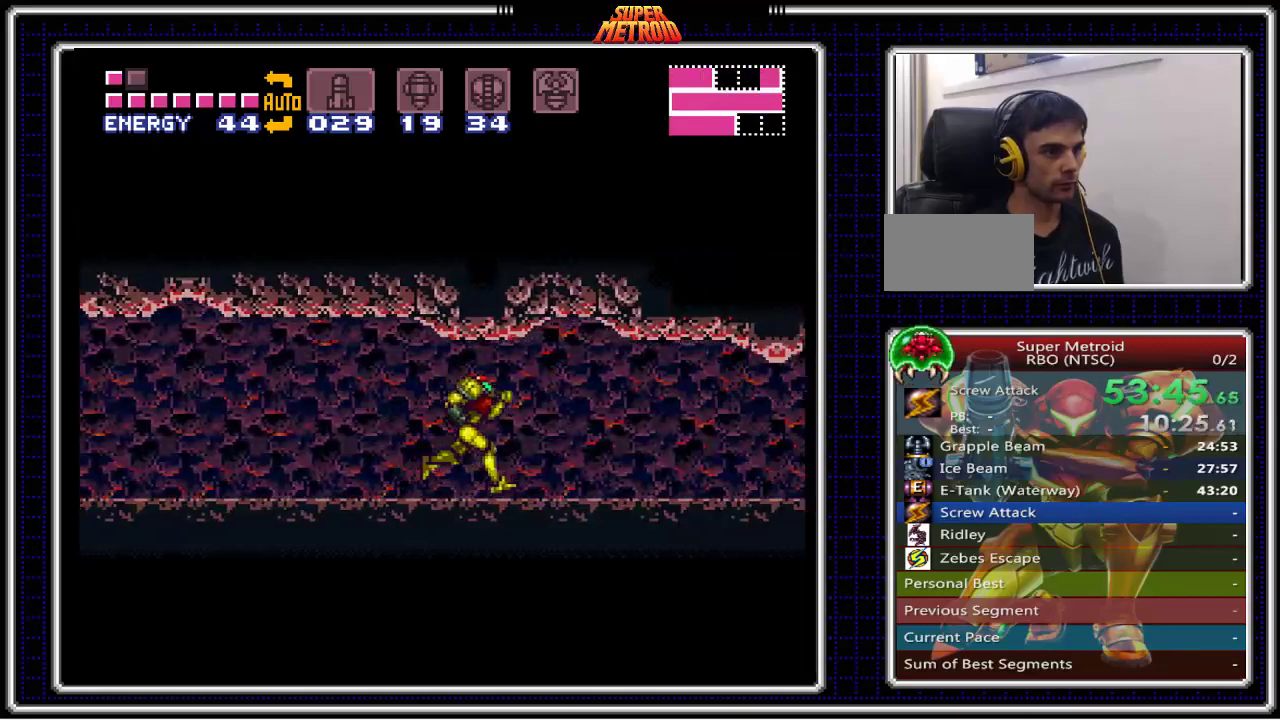
{"buttons": ["B", "DPAD_RIGHT"], "events": []}
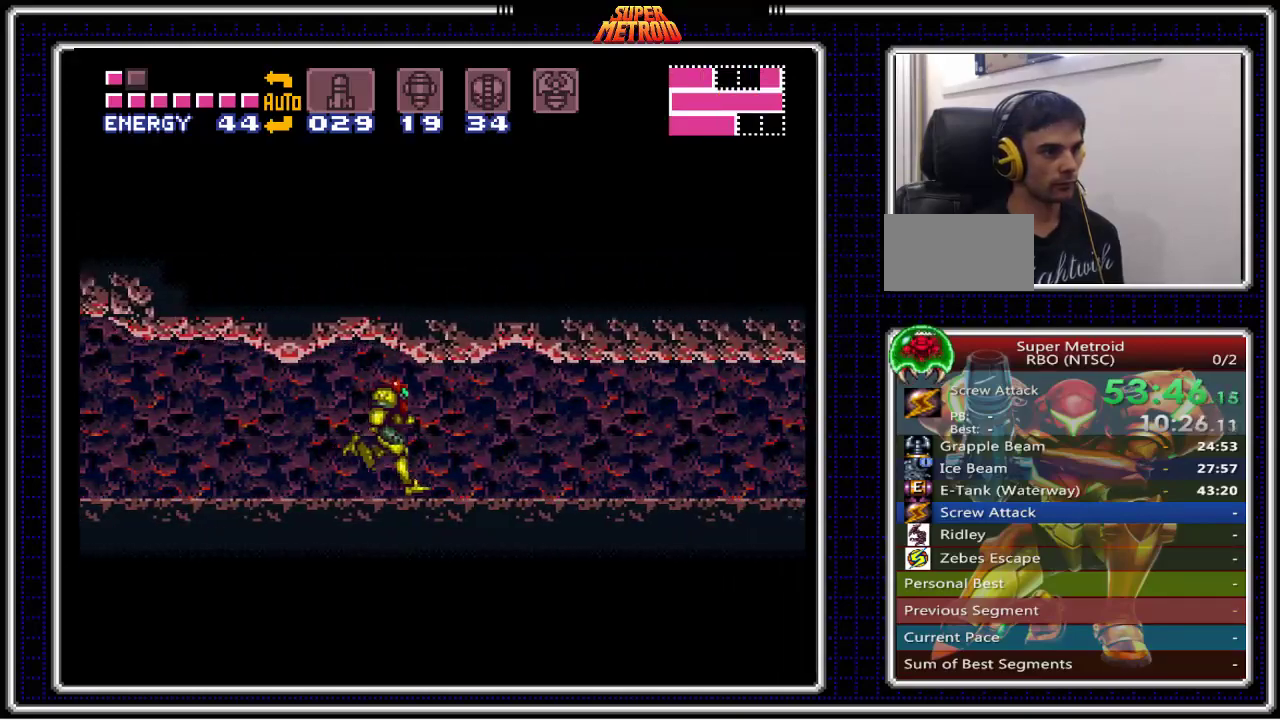
{"buttons": ["B", "DPAD_RIGHT"], "events": []}
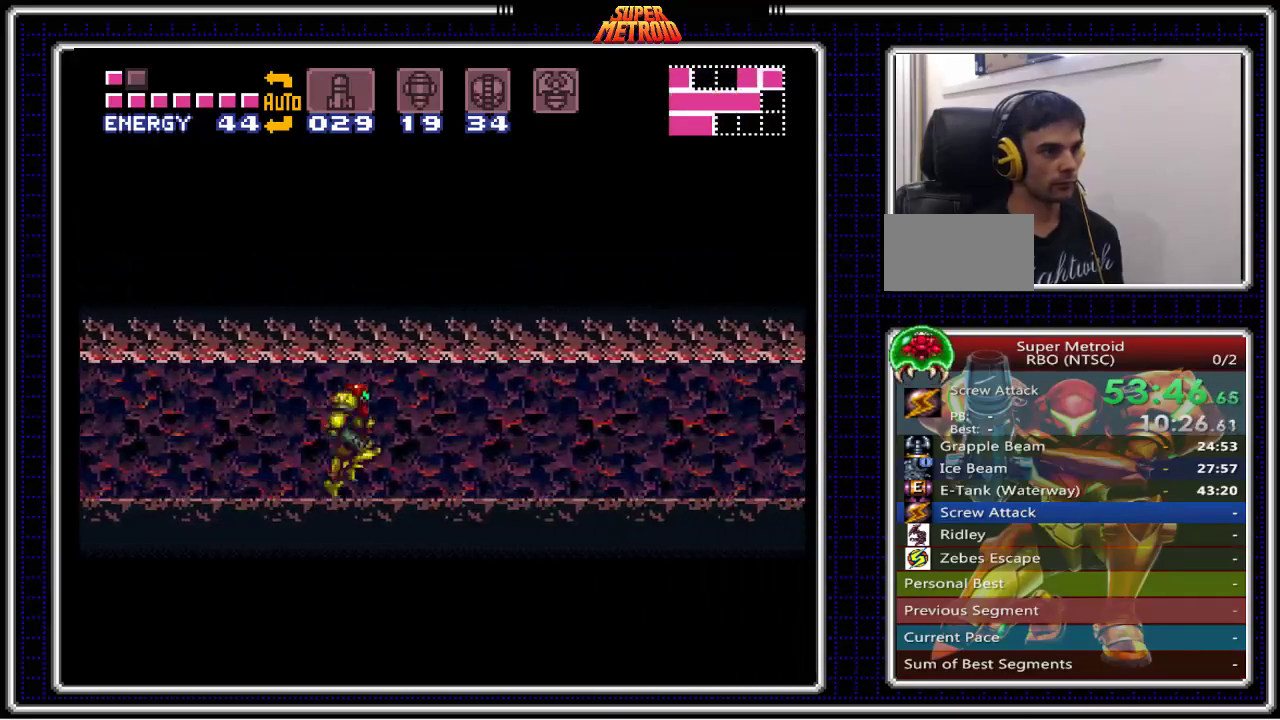
{"buttons": ["B", "DPAD_RIGHT"], "events": []}
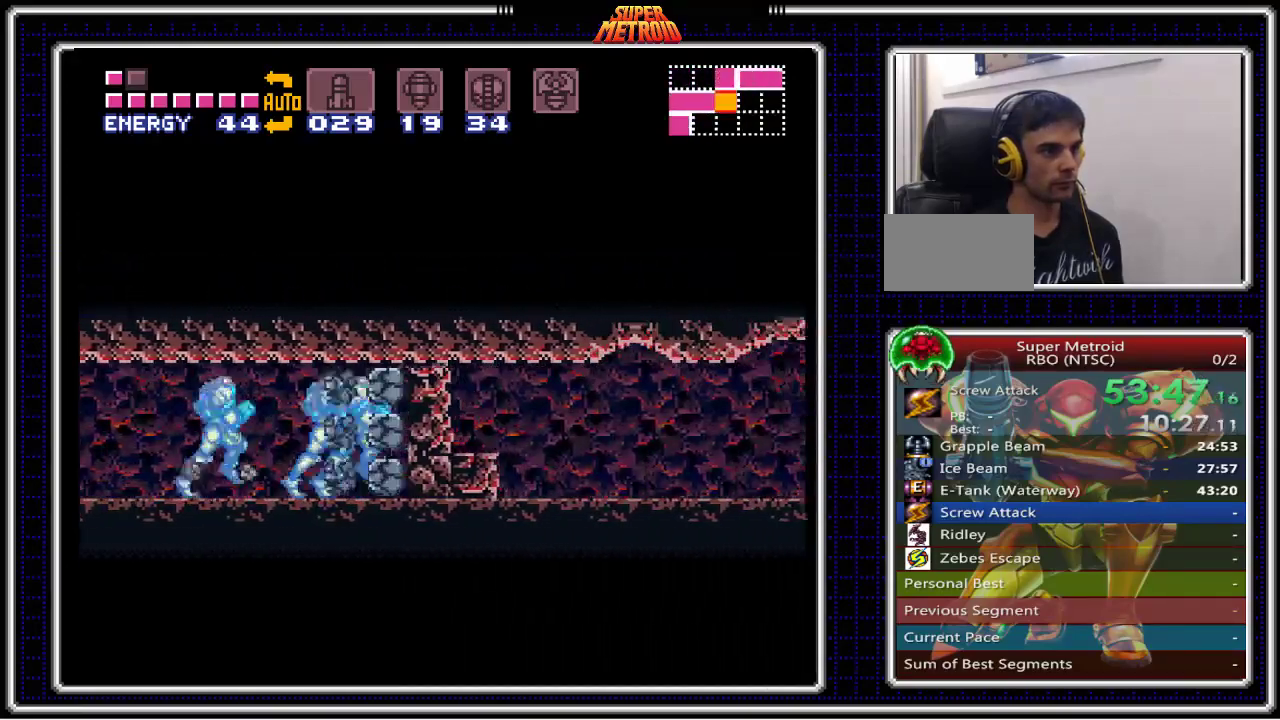
{"buttons": ["B", "DPAD_RIGHT"], "events": [[150, "X", "down"], [317, "X", "up"]]}
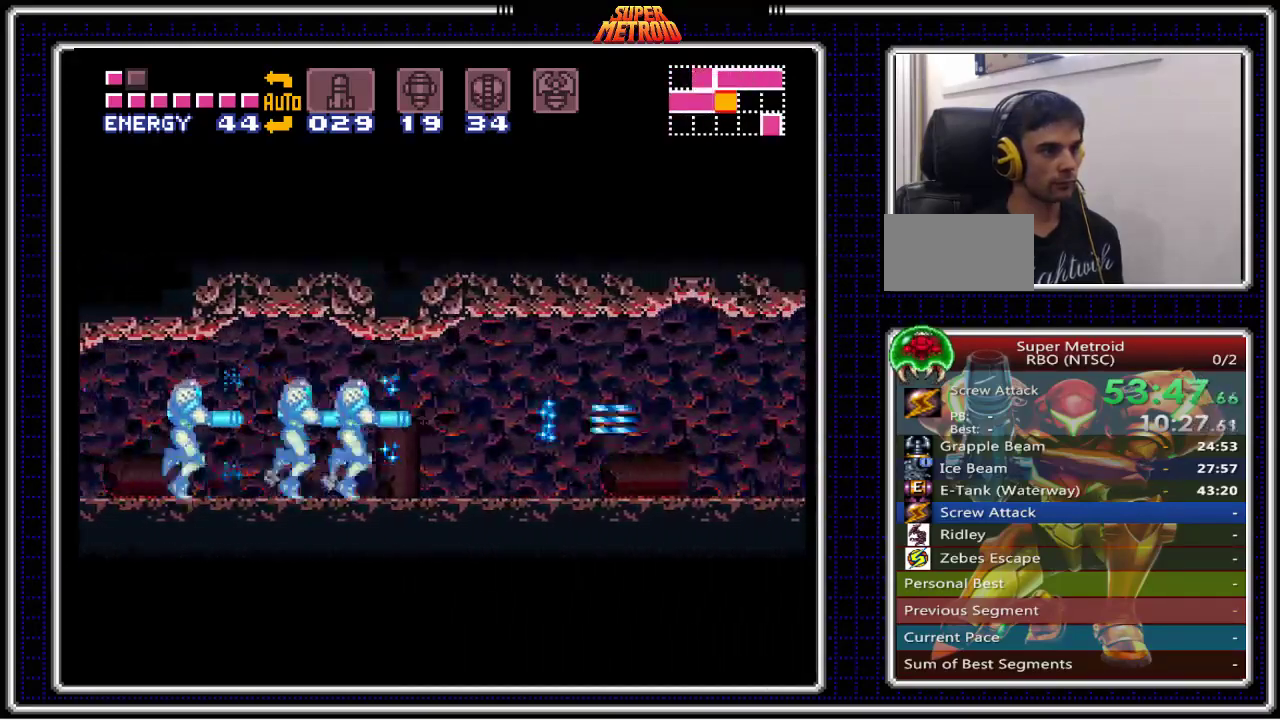
{"buttons": ["B", "DPAD_RIGHT"], "events": [[83, "X", "down"], [200, "X", "up"], [350, "X", "down"], [433, "X", "up"]]}
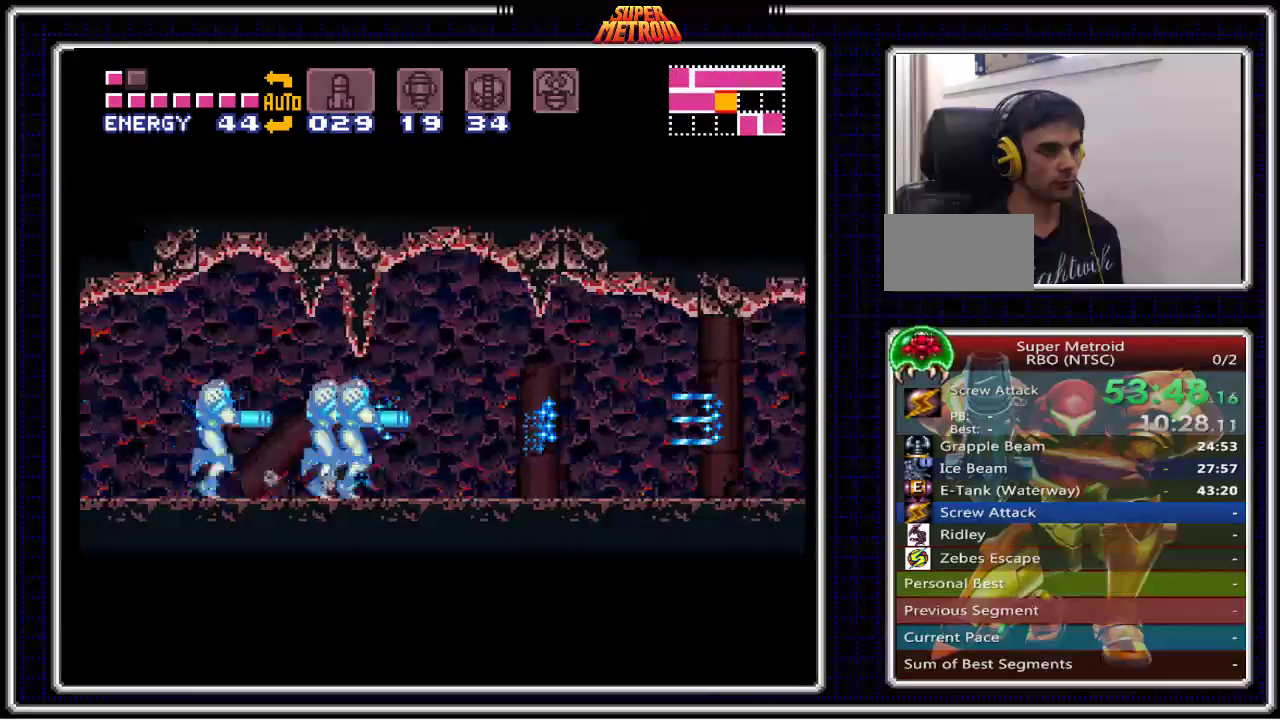
{"buttons": ["B", "DPAD_RIGHT"], "events": []}
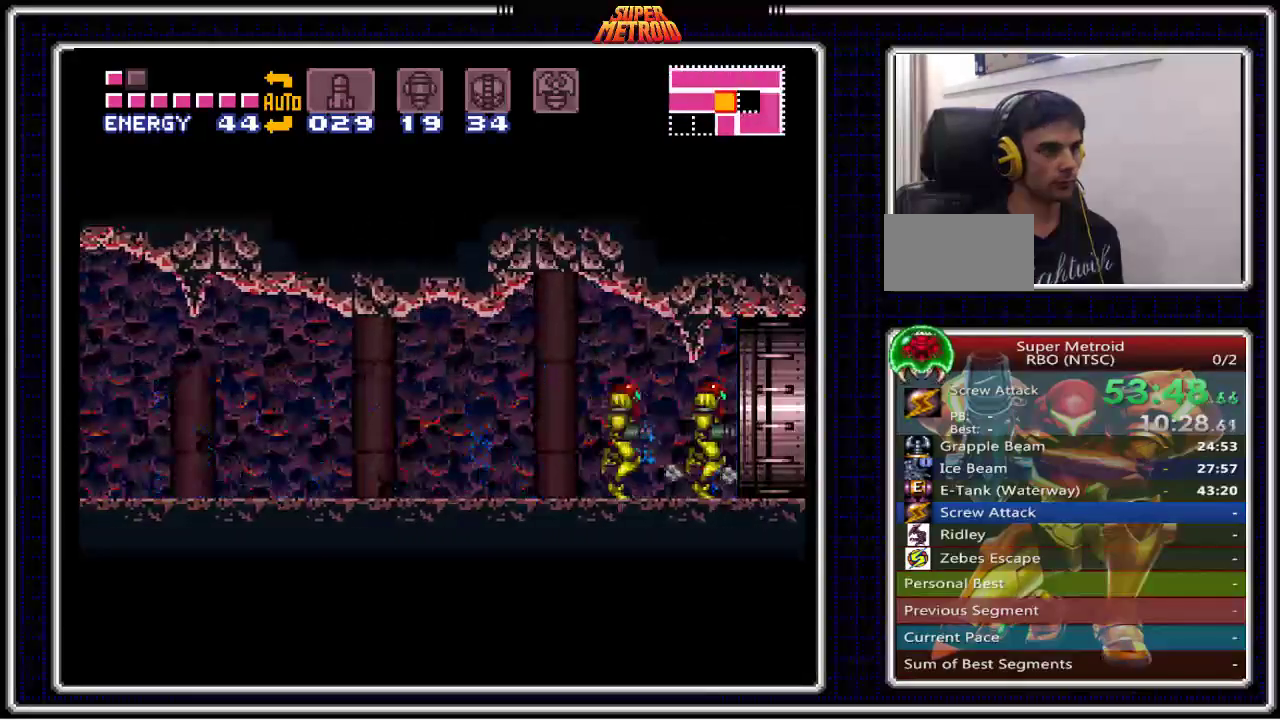
{"buttons": ["B", "DPAD_RIGHT"], "events": []}
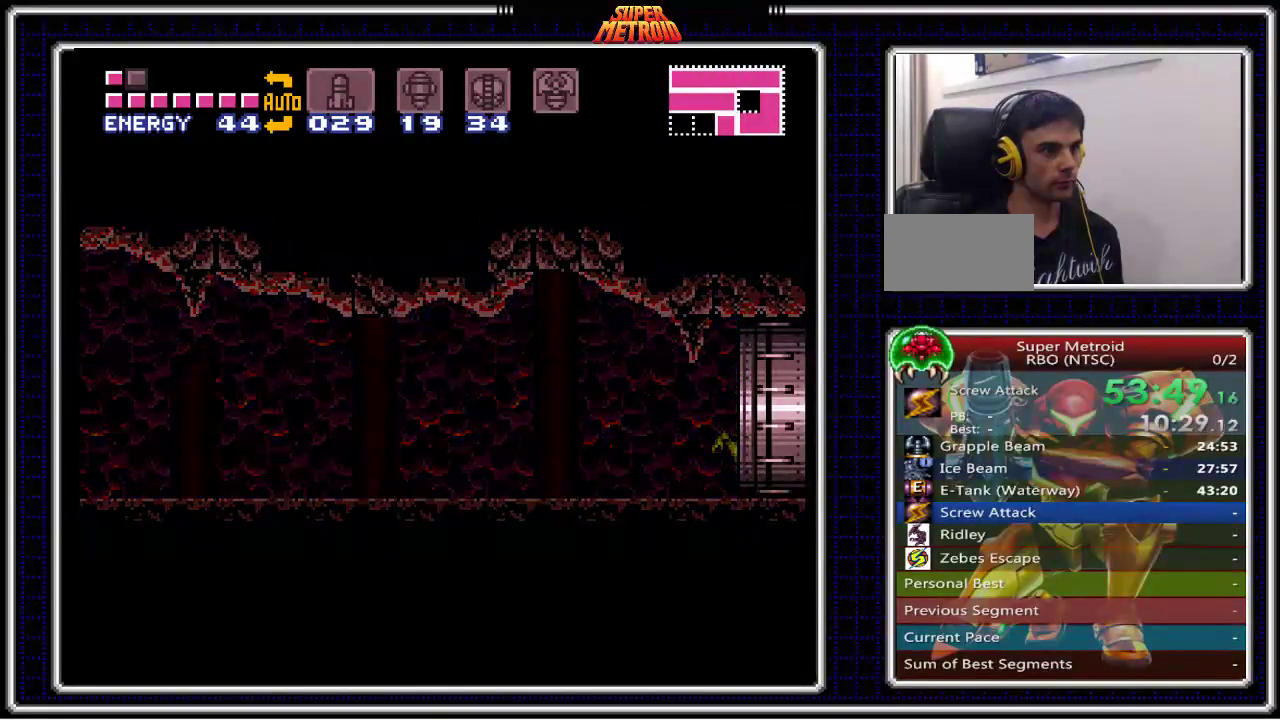
{"buttons": ["B", "DPAD_RIGHT"], "events": [[67, "DPAD_RIGHT", "up"], [317, "DPAD_RIGHT", "down"]]}
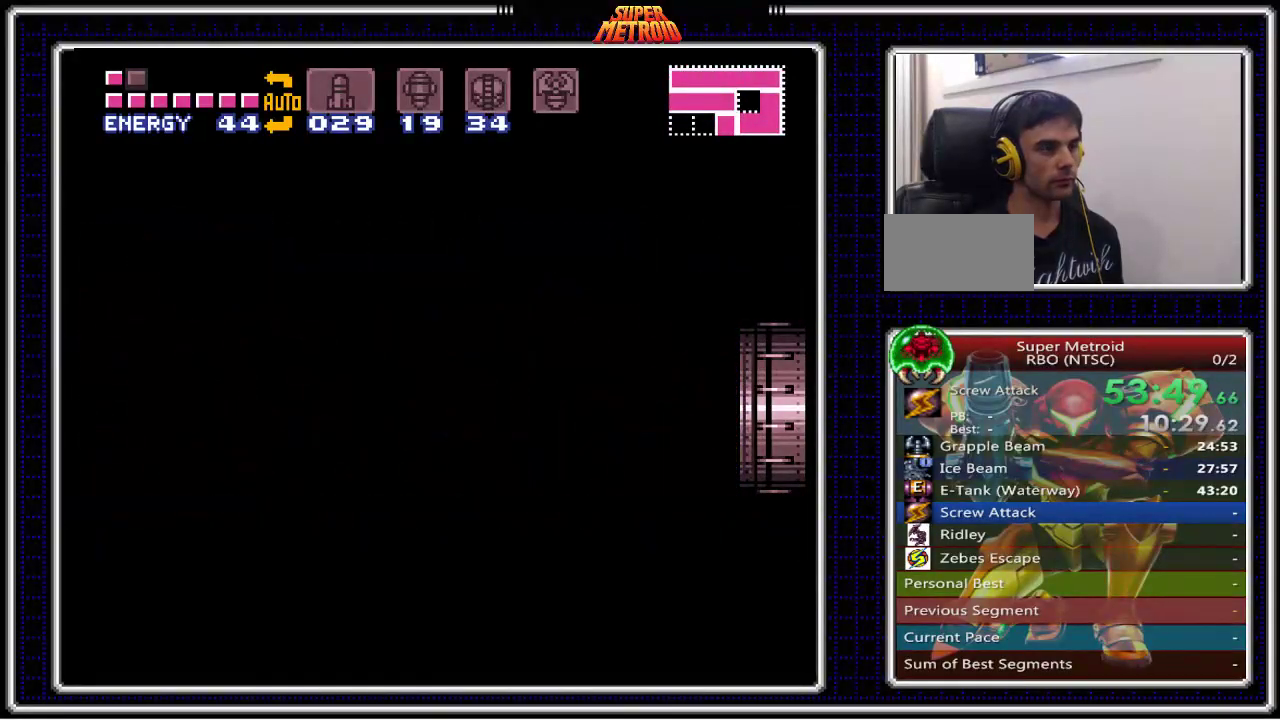
{"buttons": ["B", "DPAD_RIGHT"], "events": []}
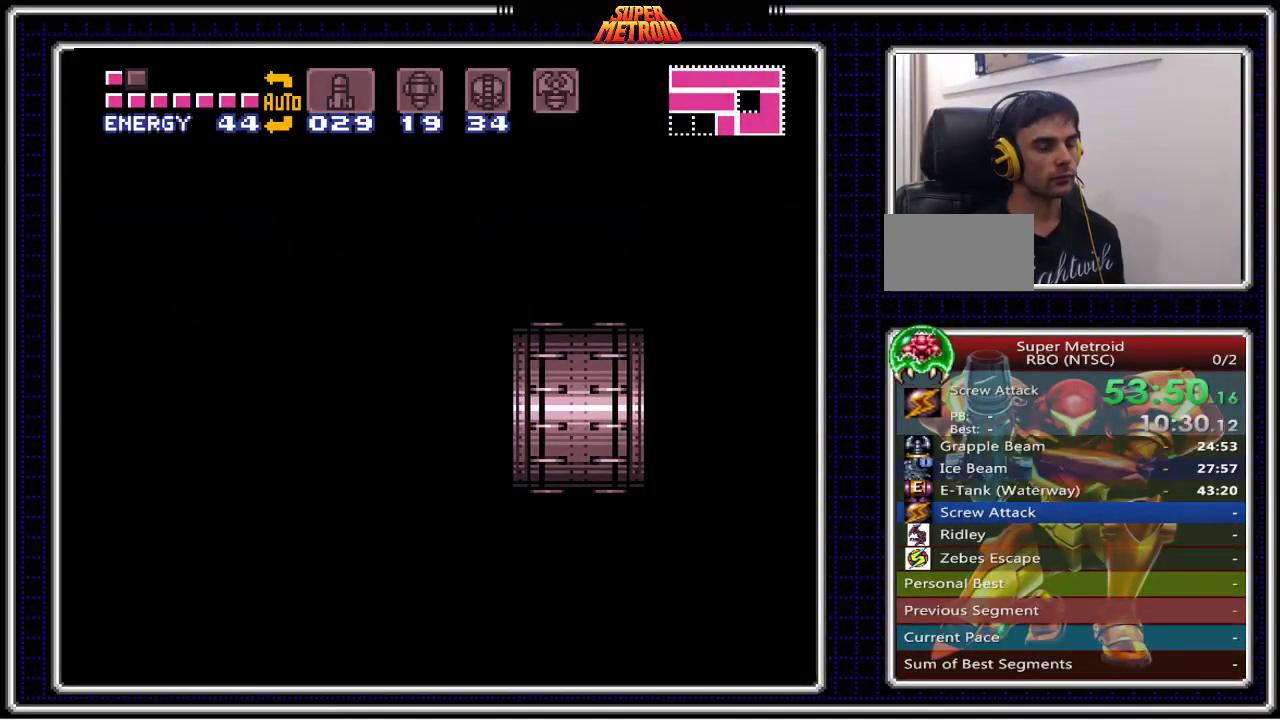
{"buttons": ["B", "X", "DPAD_RIGHT"], "events": [[267, "X", "down"]]}
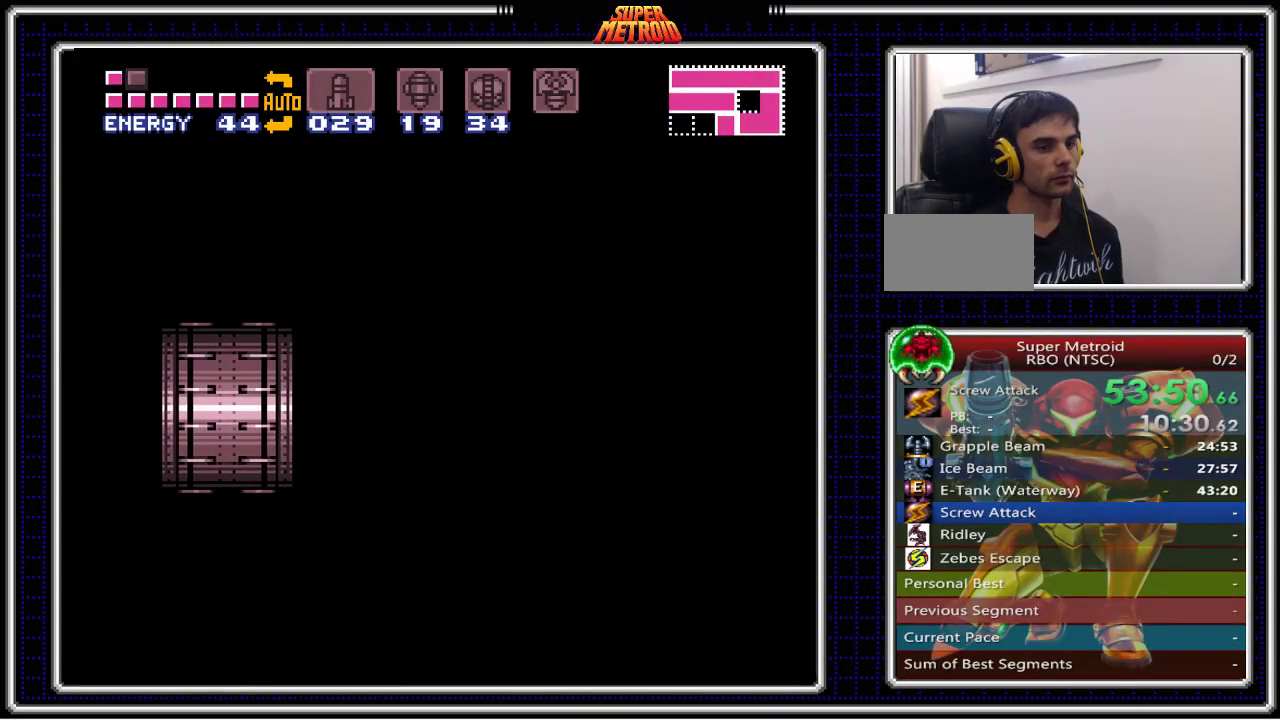
{"buttons": ["B", "DPAD_RIGHT"], "events": [[183, "X", "up"]]}
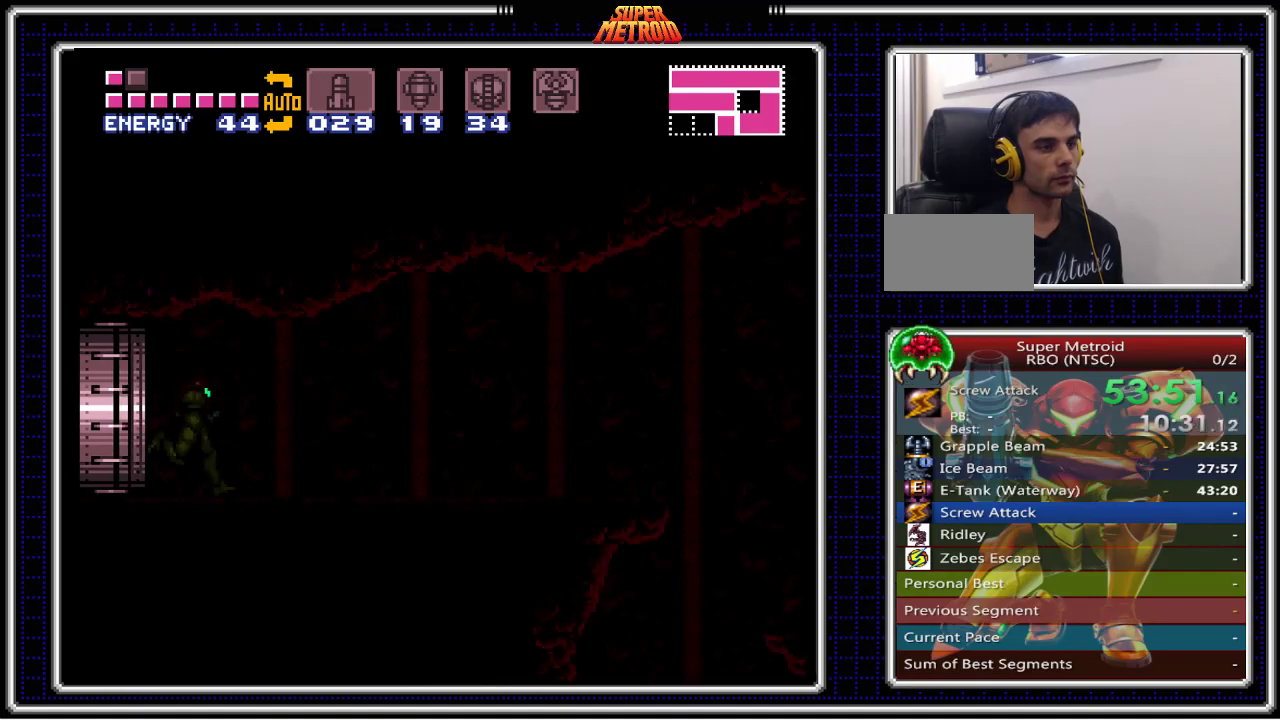
{"buttons": ["B", "DPAD_RIGHT"], "events": []}
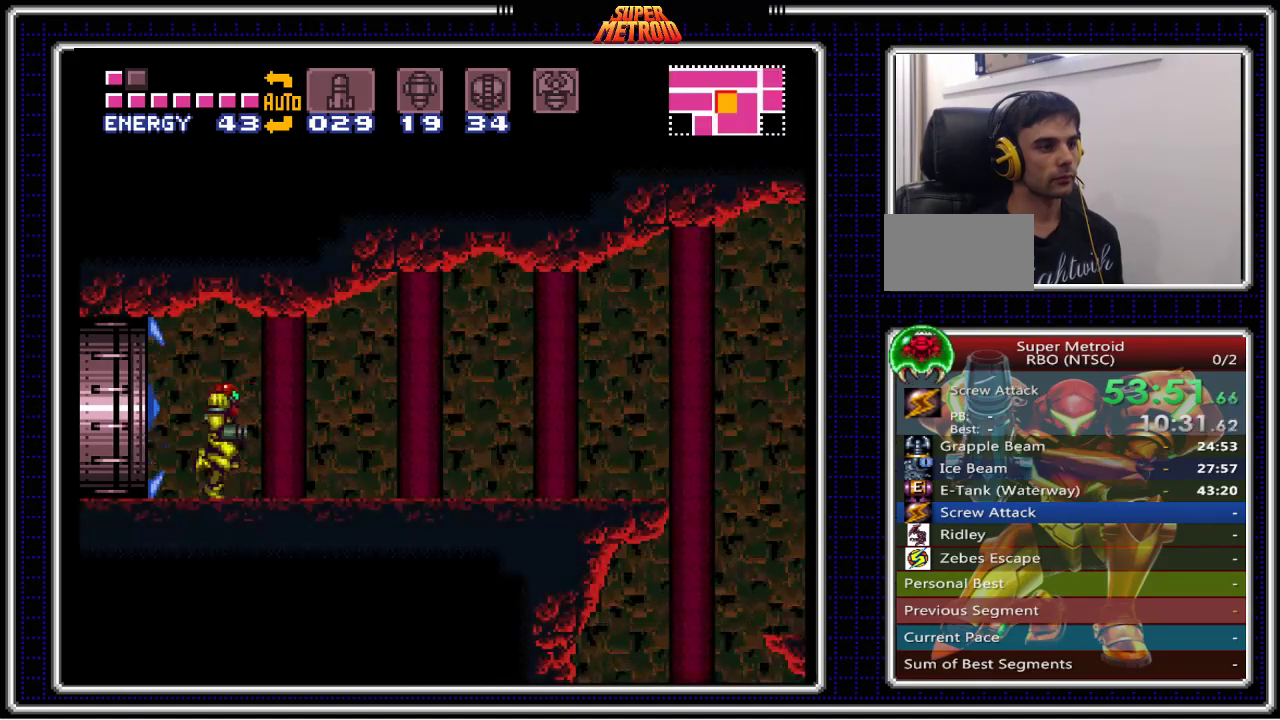
{"buttons": ["B", "DPAD_RIGHT"], "events": []}
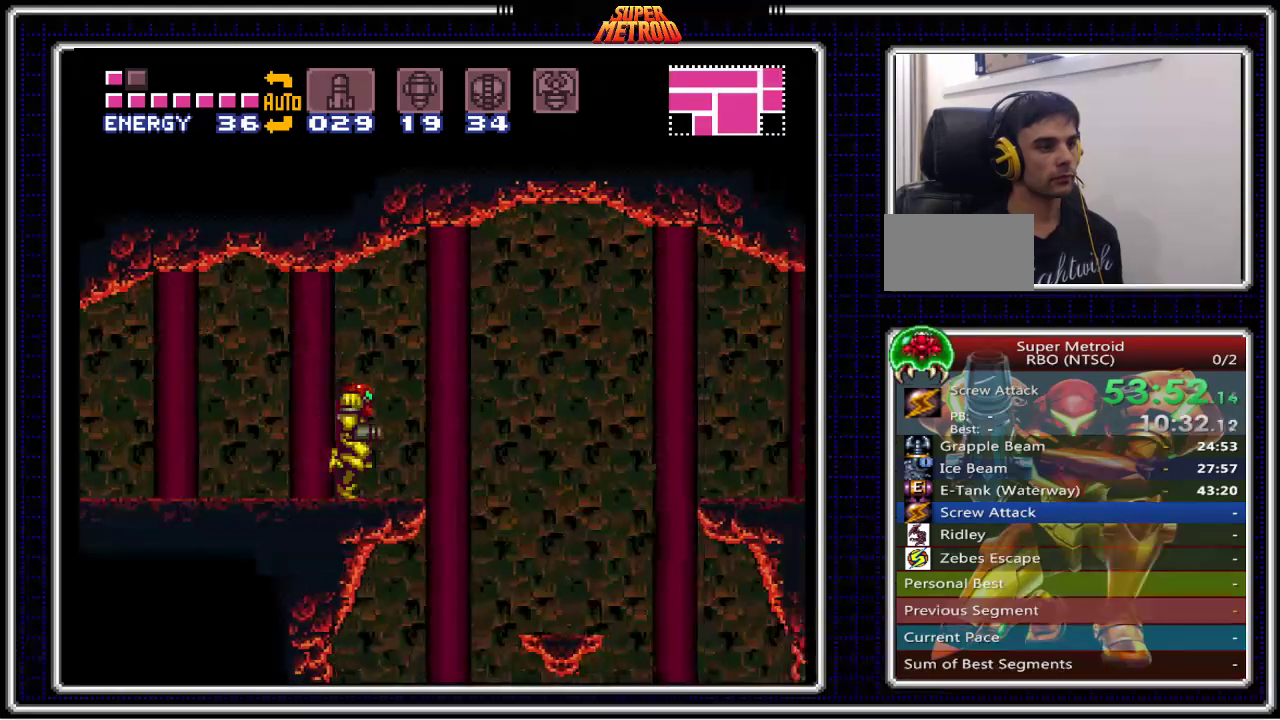
{"buttons": ["B", "DPAD_RIGHT"], "events": [[17, "A", "down"], [117, "A", "up"]]}
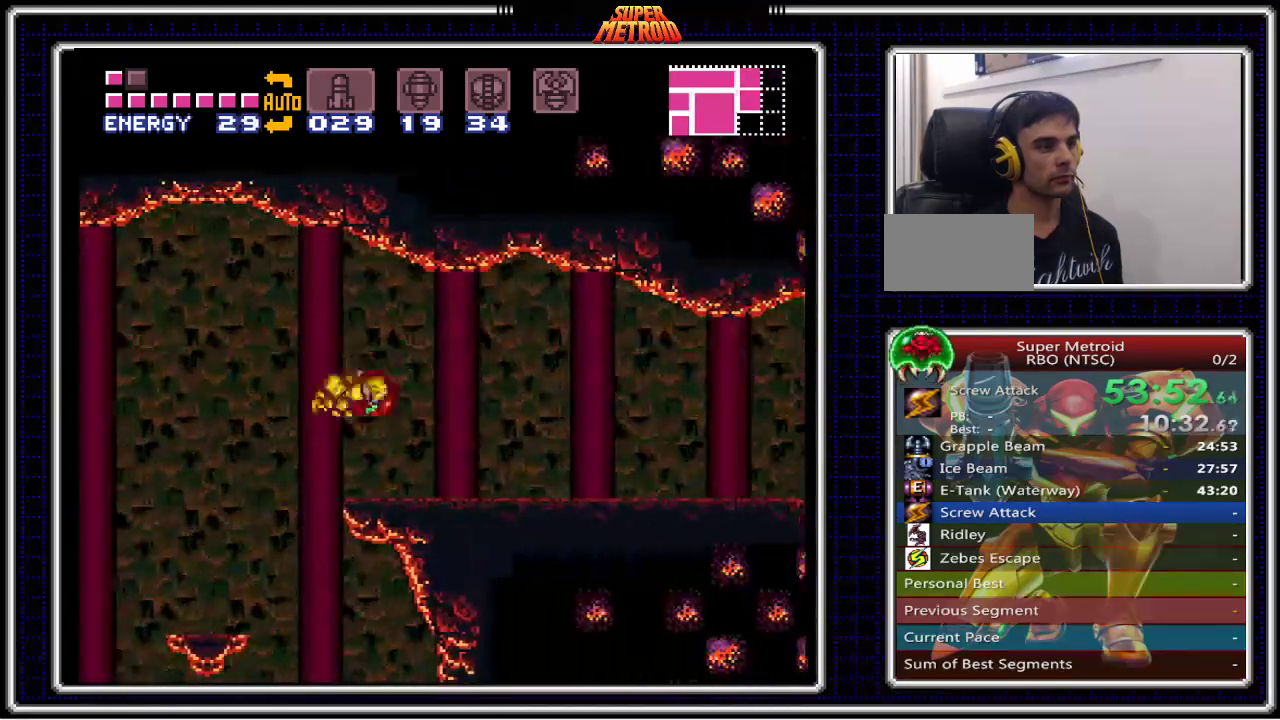
{"buttons": ["B", "DPAD_RIGHT"], "events": [[17, "X", "down"], [117, "X", "up"]]}
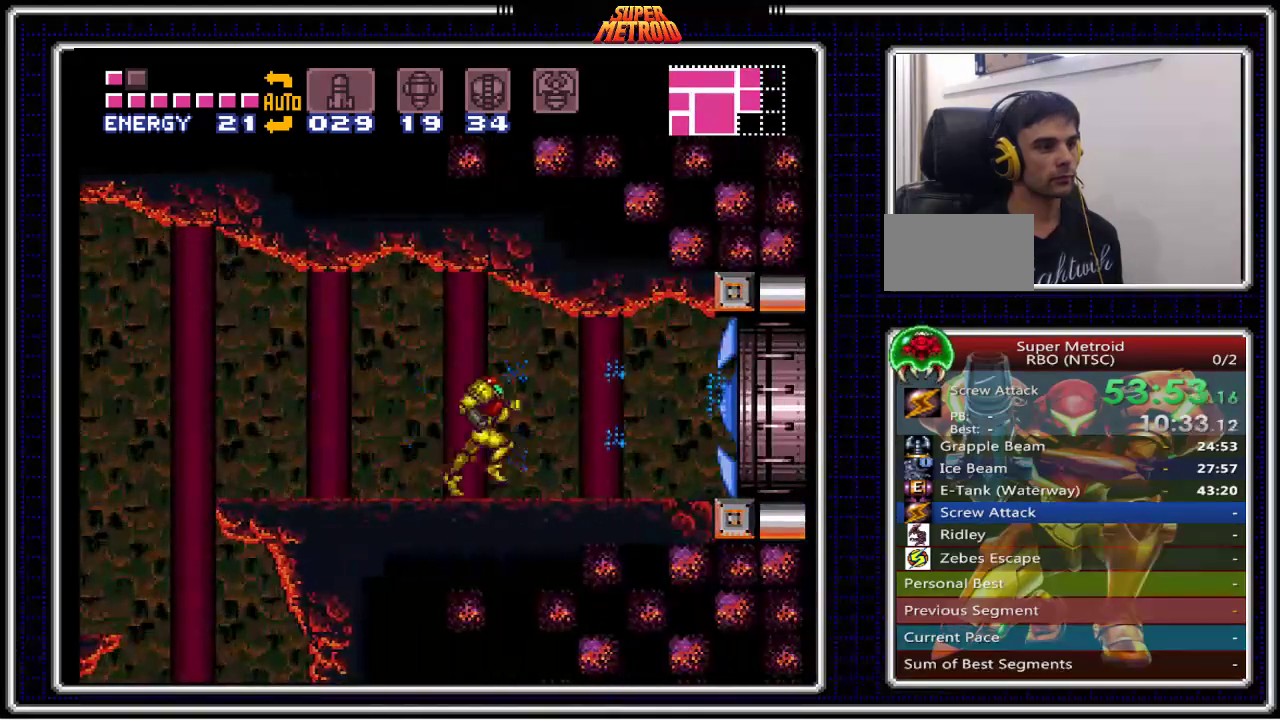
{"buttons": ["B", "DPAD_RIGHT"], "events": []}
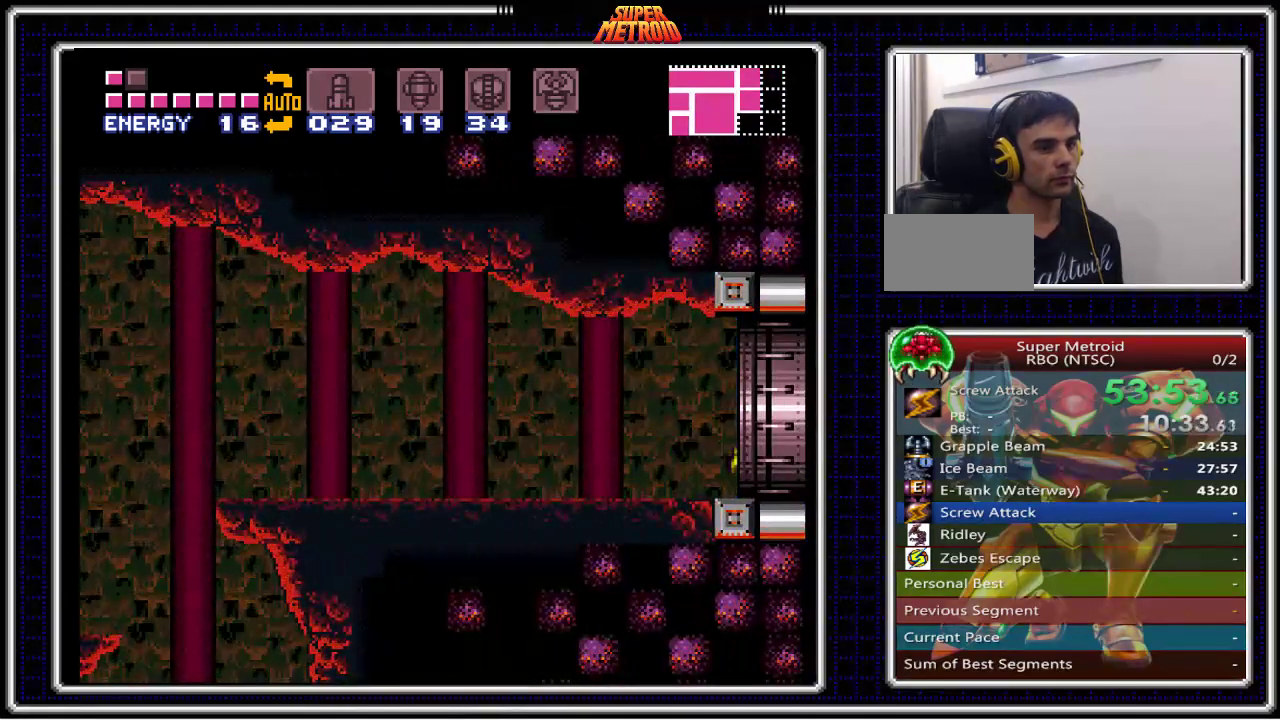
{"buttons": ["B"], "events": [[283, "DPAD_RIGHT", "up"]]}
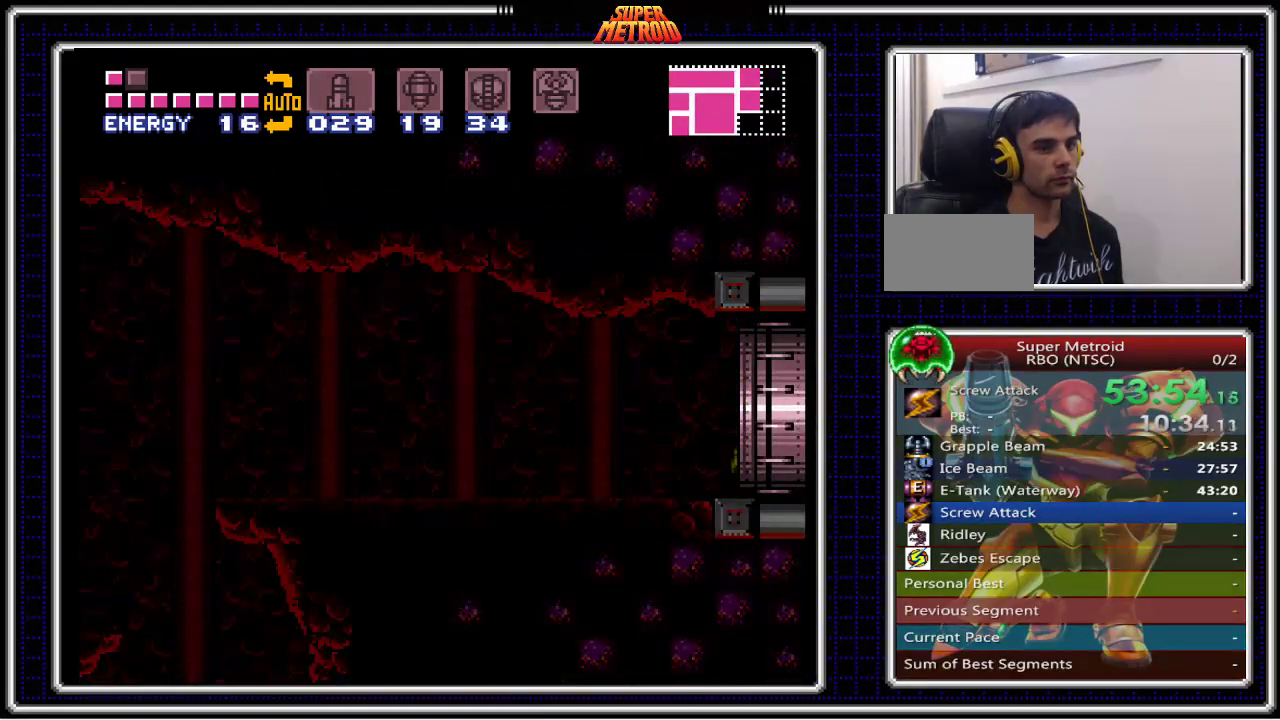
{"buttons": ["B"], "events": []}
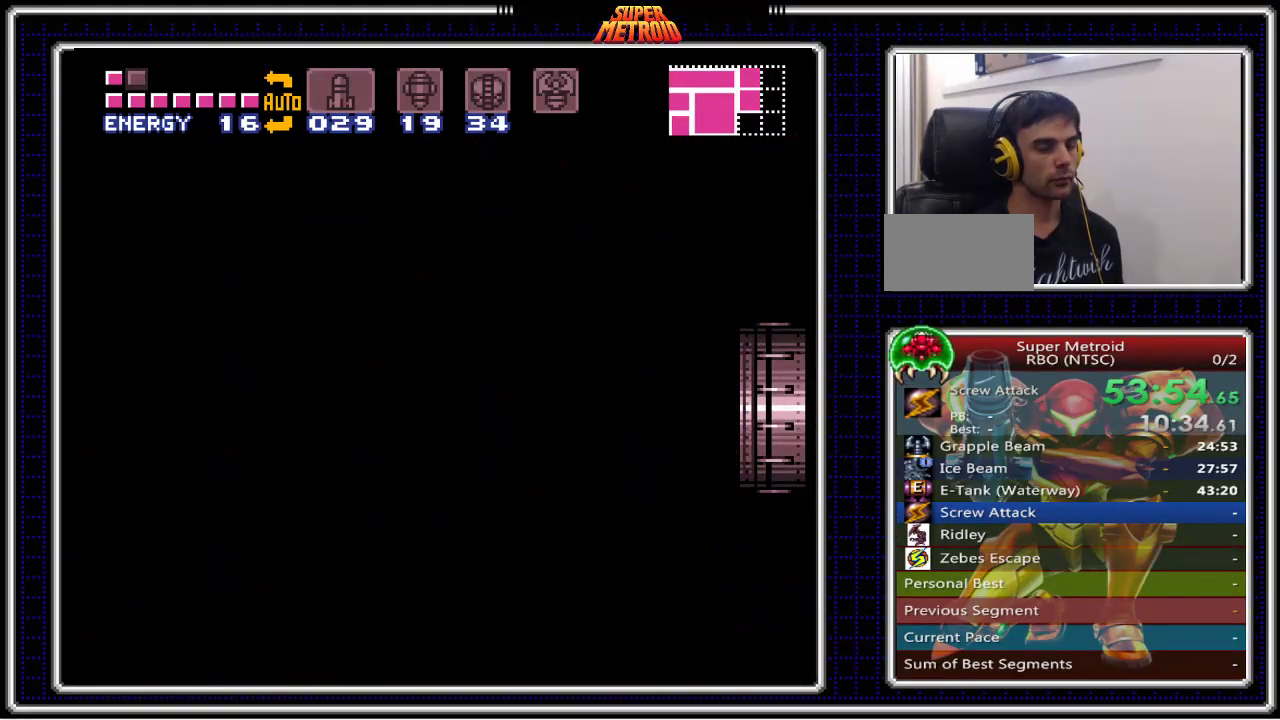
{"buttons": ["B", "DPAD_RIGHT"], "events": [[267, "DPAD_RIGHT", "down"]]}
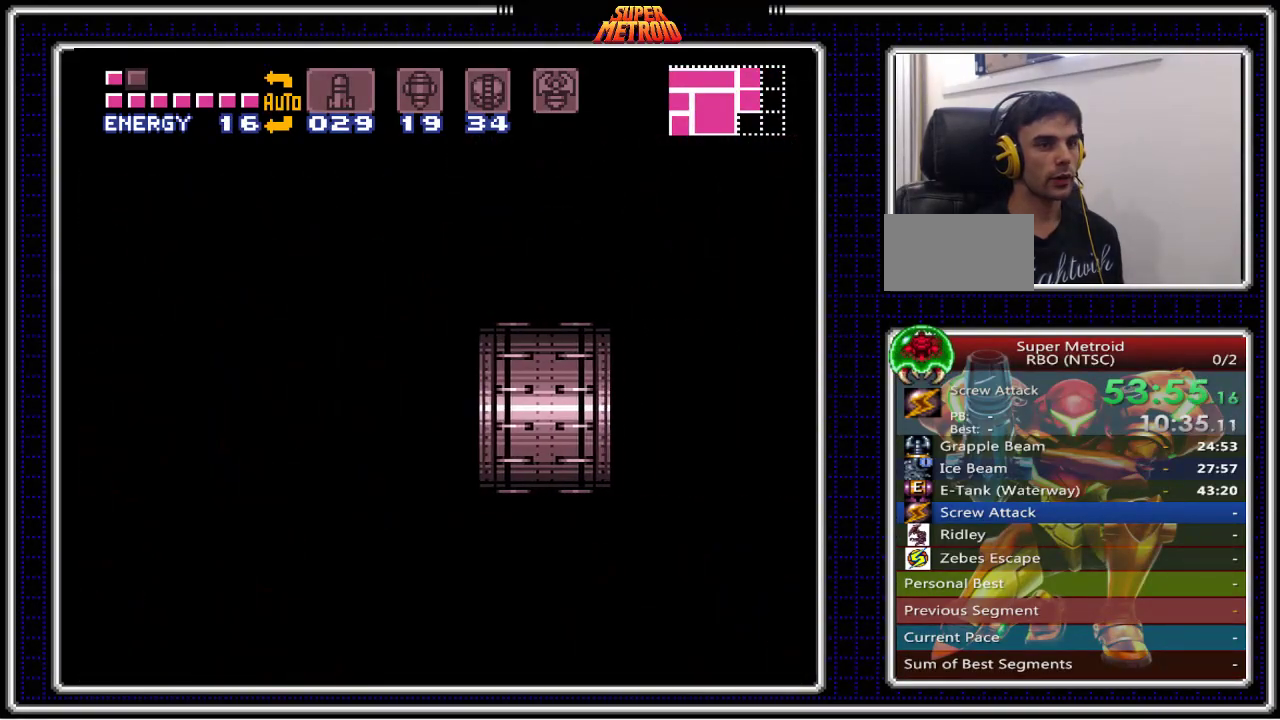
{"buttons": [], "events": [[17, "DPAD_RIGHT", "up"], [167, "B", "up"]]}
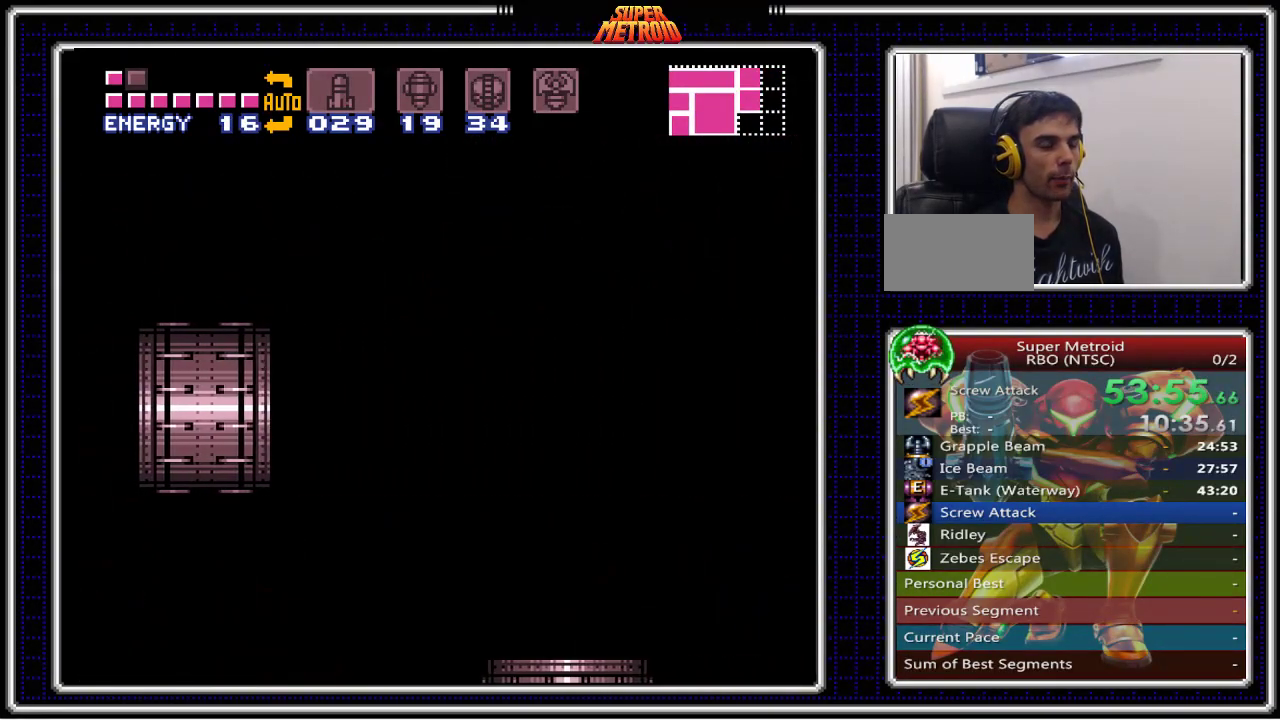
{"buttons": [], "events": []}
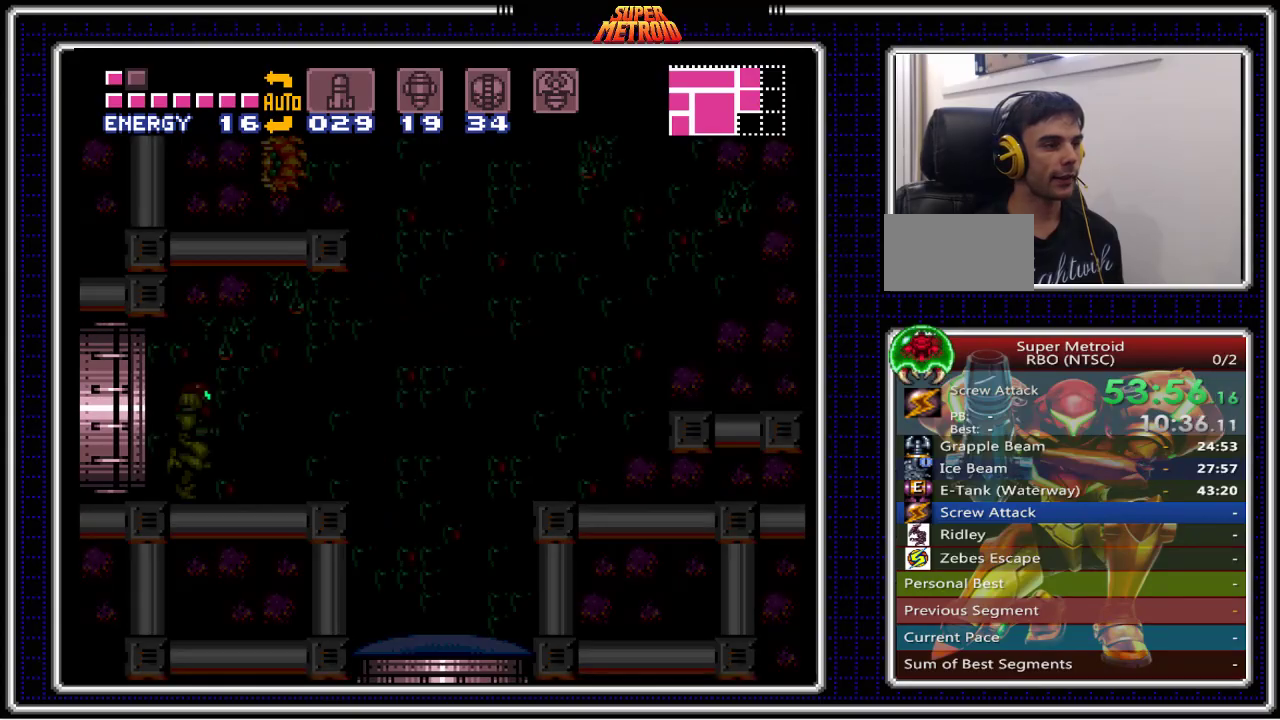
{"buttons": ["DPAD_RIGHT"], "events": [[267, "DPAD_RIGHT", "down"]]}
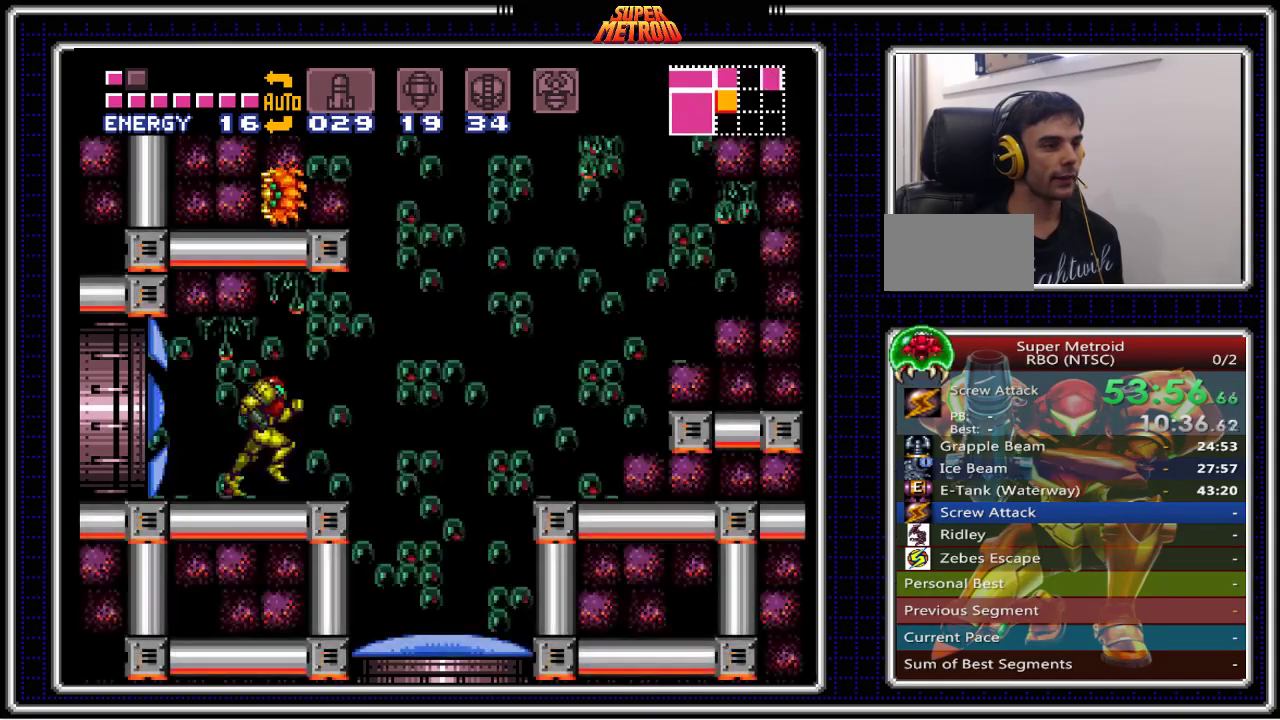
{"buttons": ["DPAD_LEFT"], "events": [[50, "A", "down"], [200, "DPAD_RIGHT", "up"], [217, "DPAD_LEFT", "down"], [383, "A", "up"]]}
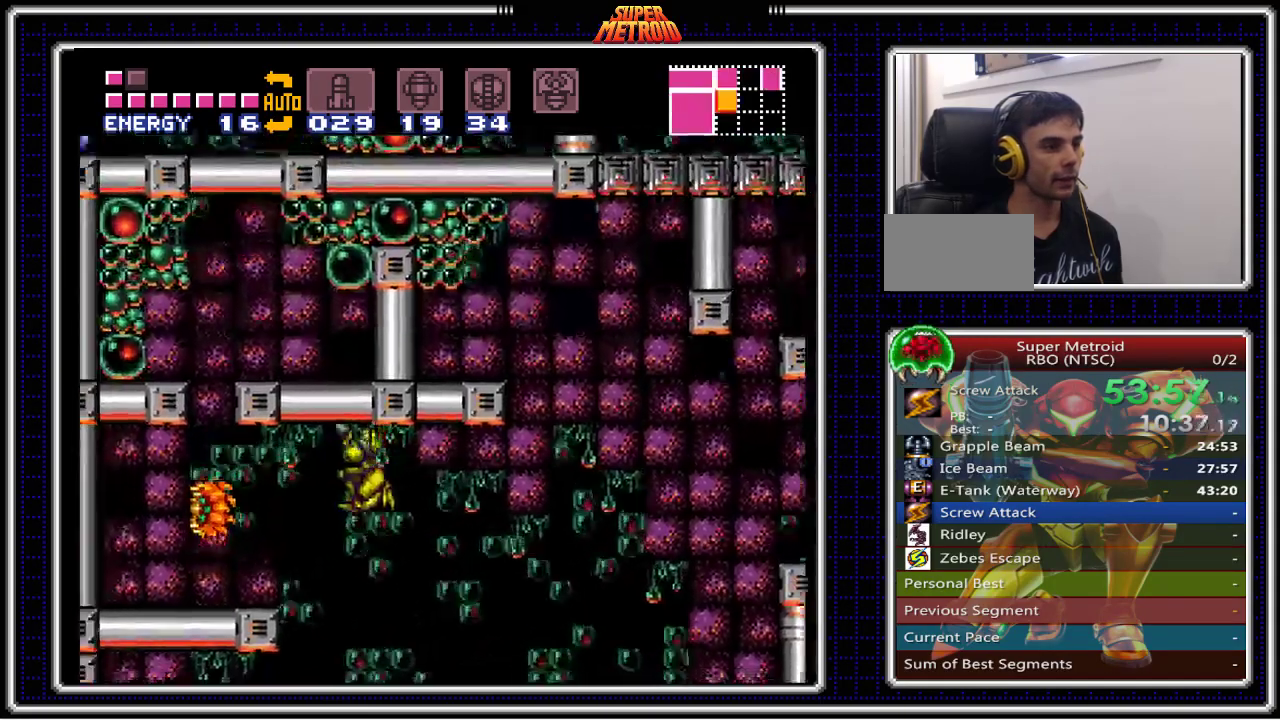
{"buttons": [], "events": [[150, "X", "down"], [283, "X", "up"], [350, "X", "down"], [467, "X", "up"], [500, "DPAD_LEFT", "up"]]}
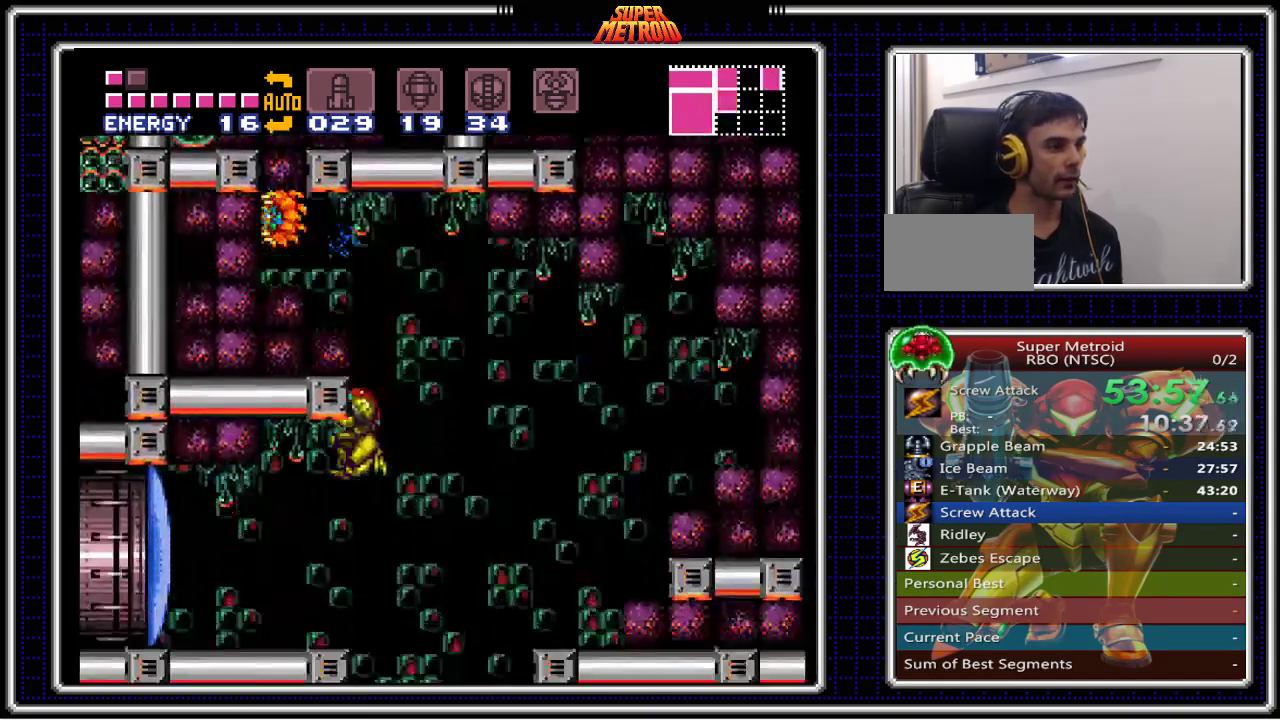
{"buttons": ["A"], "events": [[350, "A", "down"]]}
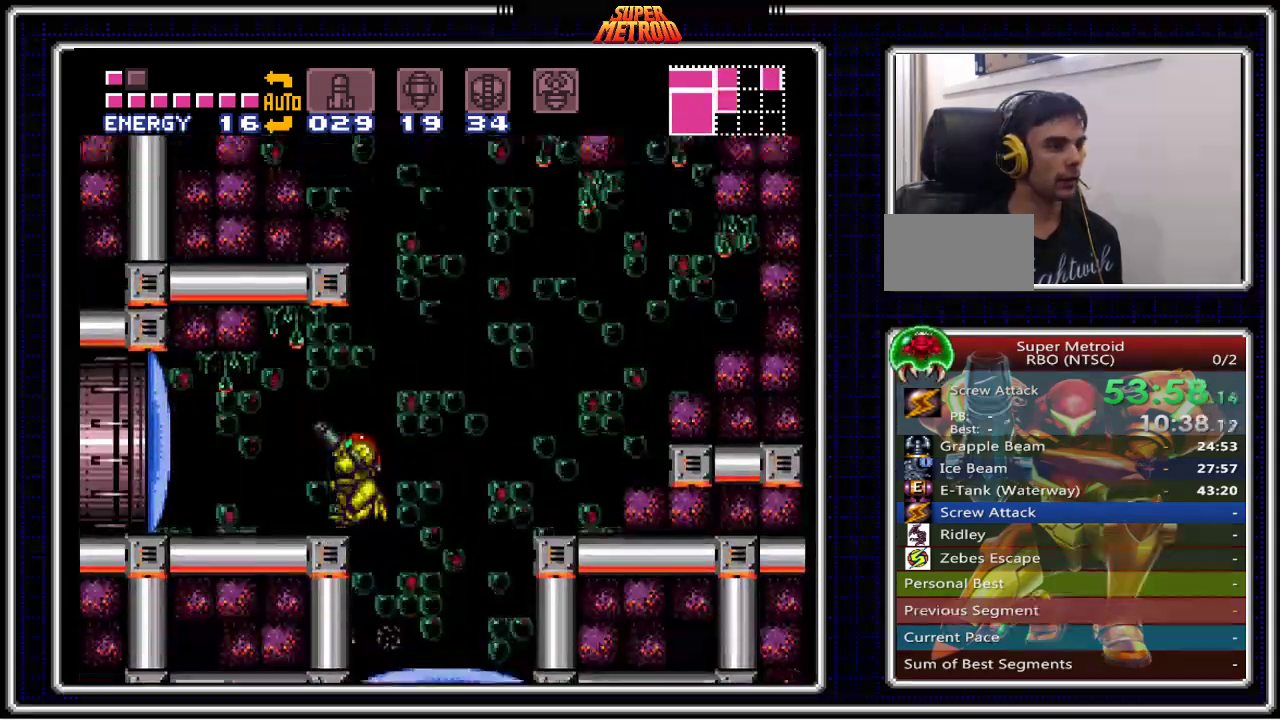
{"buttons": ["A"], "events": []}
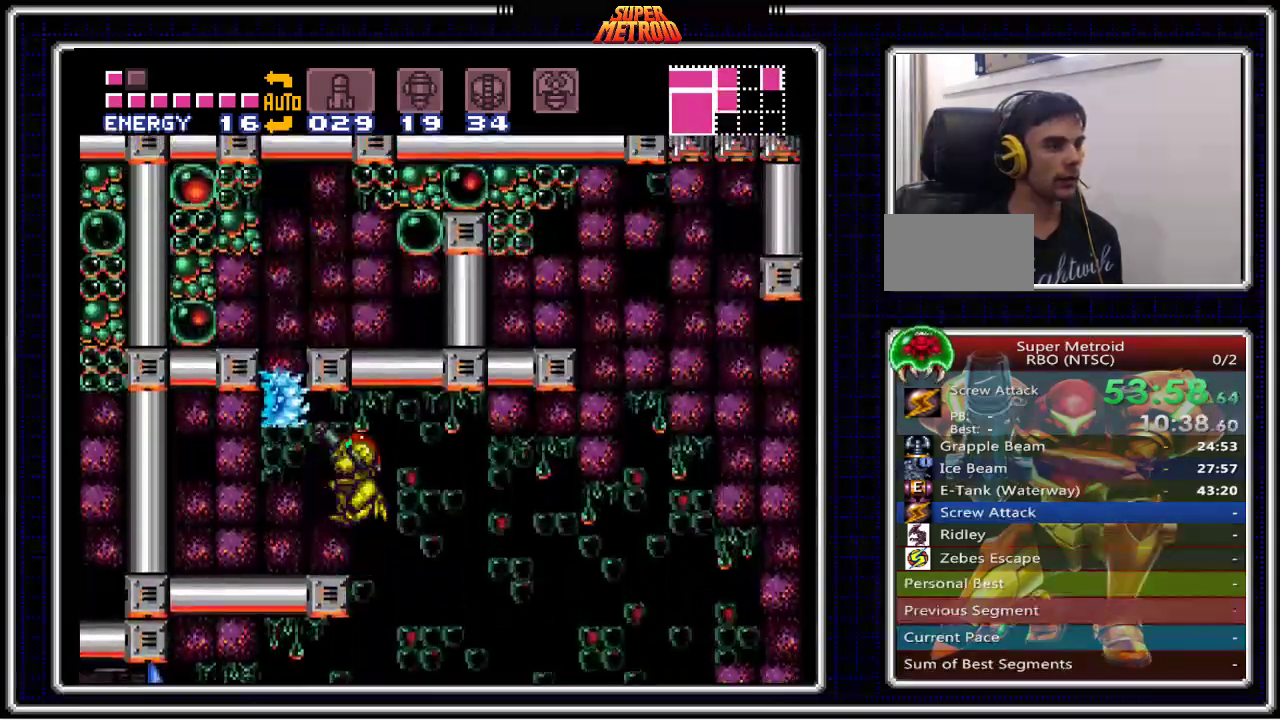
{"buttons": ["Y", "DPAD_LEFT"], "events": [[33, "DPAD_LEFT", "down"], [50, "X", "down"], [167, "A", "up"], [200, "X", "up"], [300, "Y", "down"], [383, "Y", "up"], [467, "Y", "down"]]}
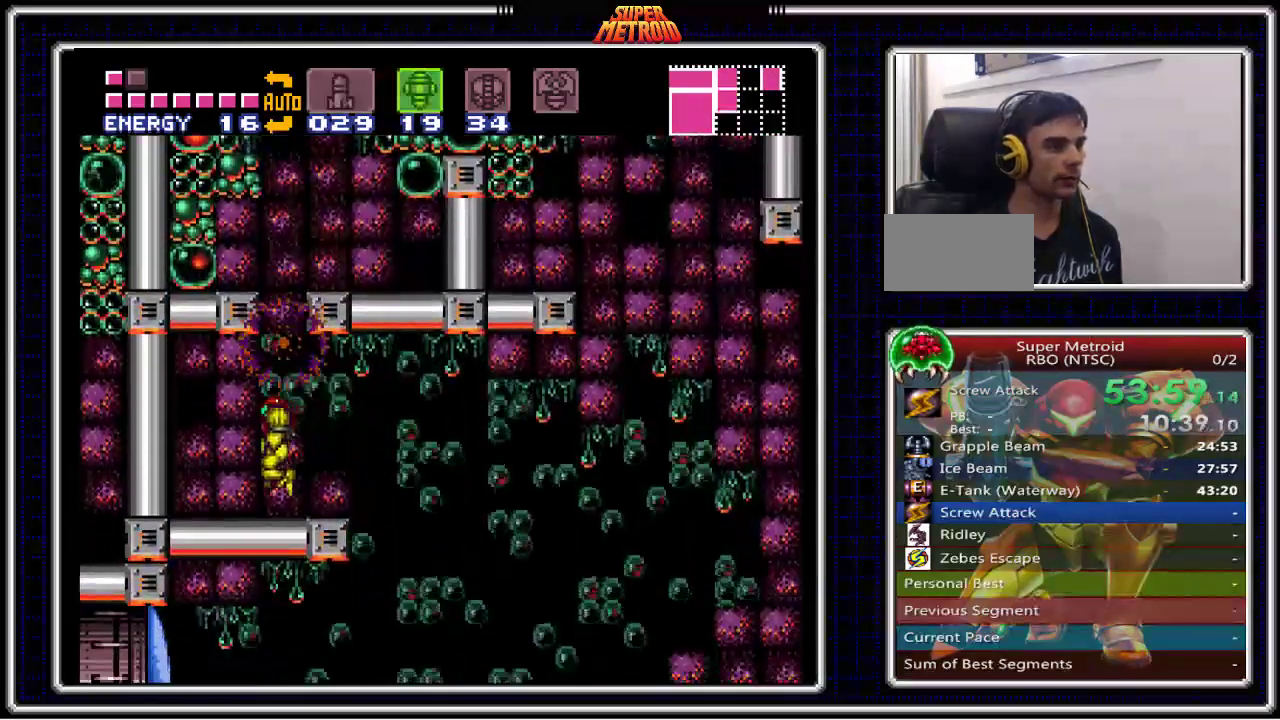
{"buttons": ["A"], "events": [[33, "Y", "up"], [100, "DPAD_LEFT", "up"], [117, "Y", "down"], [200, "Y", "up"], [300, "A", "down"], [383, "DPAD_DOWN", "down"], [433, "DPAD_DOWN", "up"]]}